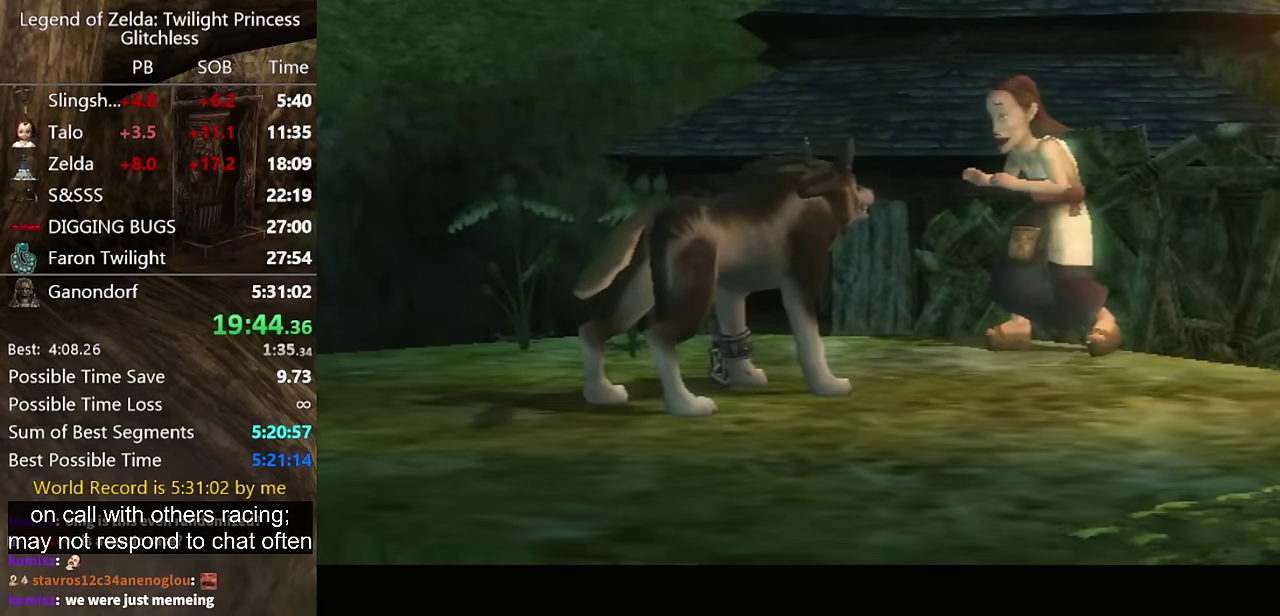
Gameplay with a controller (Nintendo layout); each line is a JSON object with the inputs held at the frame after it. "events" lists button and stick changes between this image and that frame as [ms after this image, input, new state], when the widget could be followed in between. Not read: L2 L3 R3.
{"buttons": [], "left_stick": "center", "right_stick": "center", "events": []}
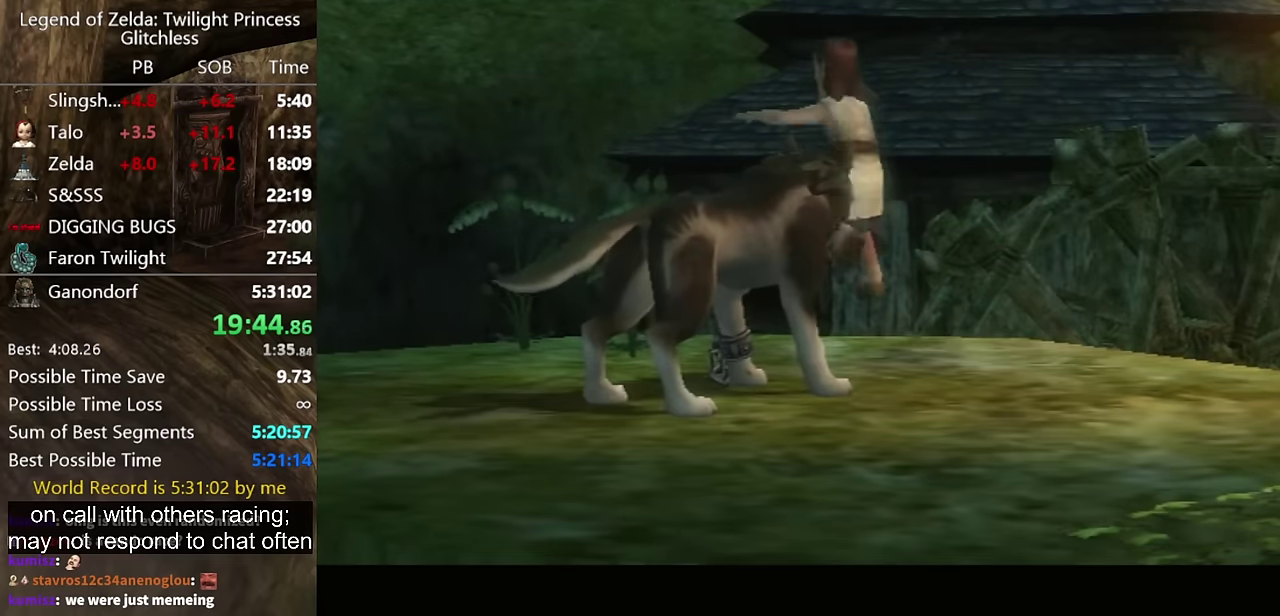
{"buttons": [], "left_stick": "center", "right_stick": "center"}
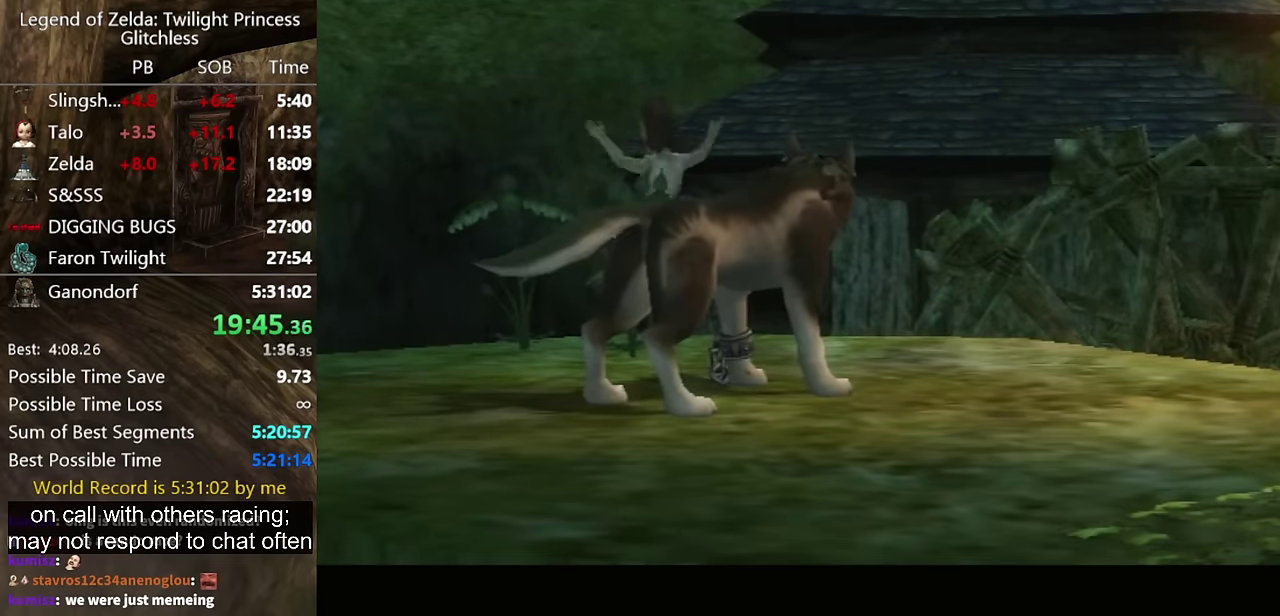
{"buttons": [], "left_stick": "center", "right_stick": "center"}
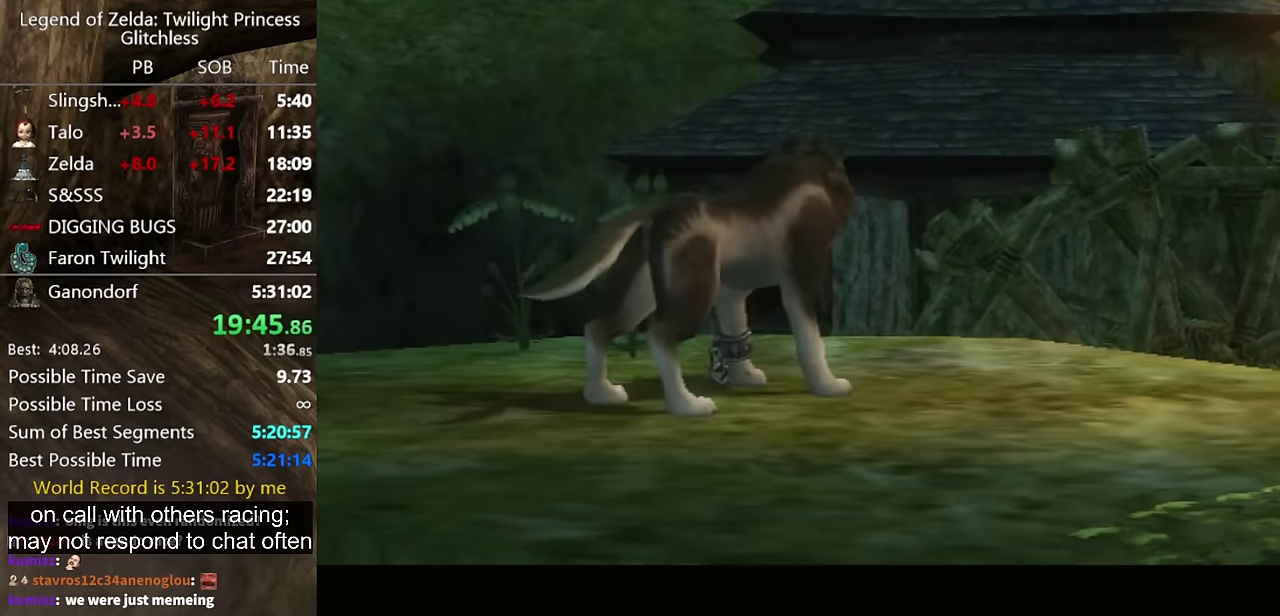
{"buttons": [], "left_stick": "up-right", "right_stick": "center", "events": [[400, "left_stick", "up-right"]]}
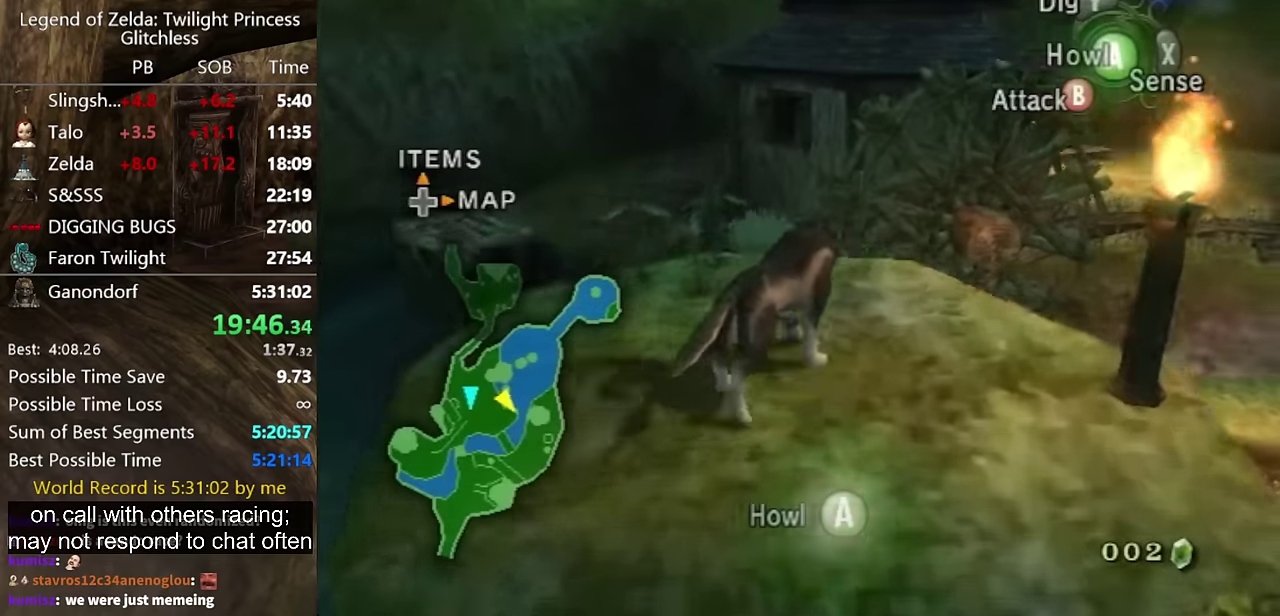
{"buttons": [], "left_stick": "center", "right_stick": "center", "events": [[167, "left_stick", "center"], [367, "left_stick", "up"], [433, "left_stick", "up-right"], [500, "left_stick", "center"]]}
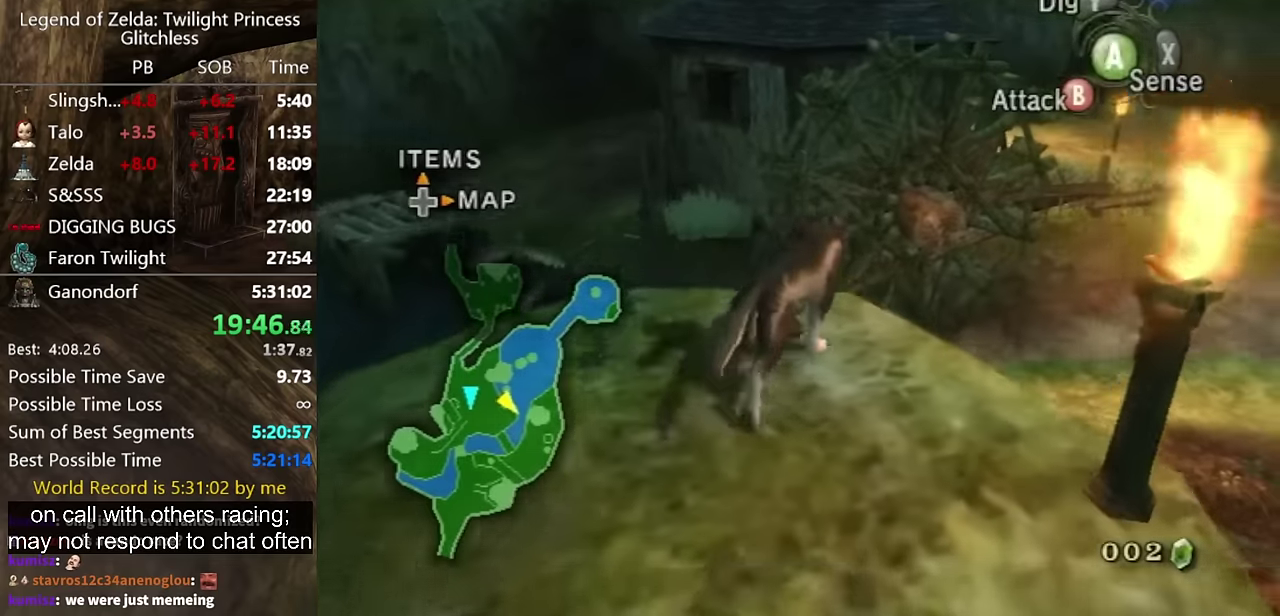
{"buttons": ["L1"], "left_stick": "center", "right_stick": "center", "events": [[500, "L1", "down"]]}
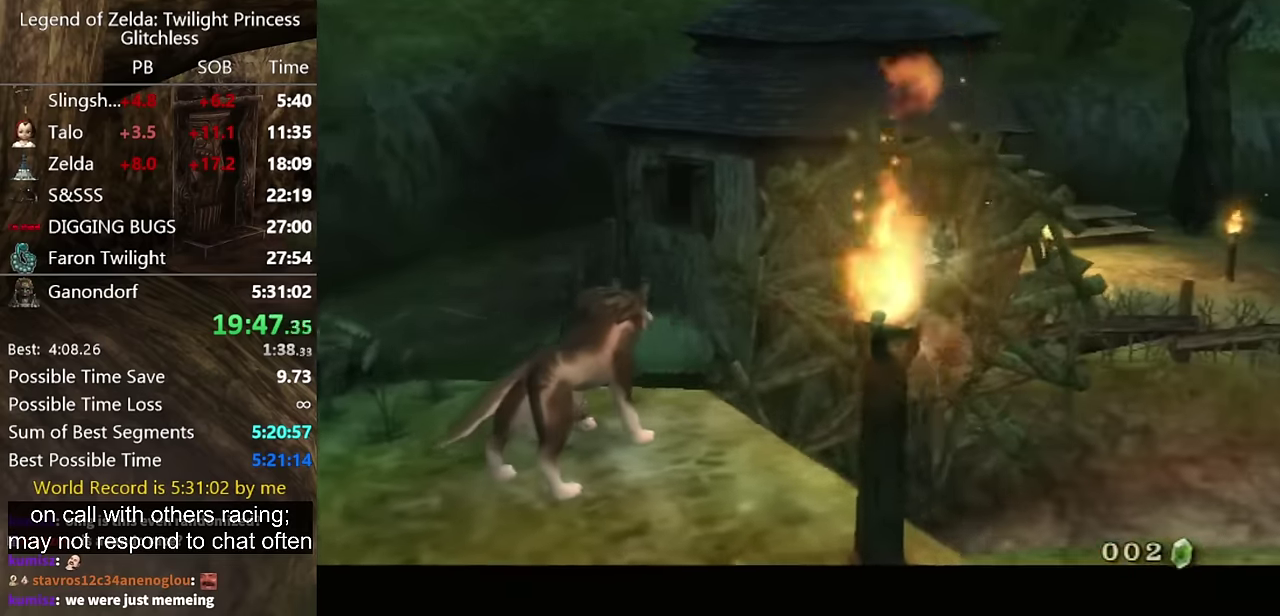
{"buttons": ["L1"], "left_stick": "center", "right_stick": "center", "events": []}
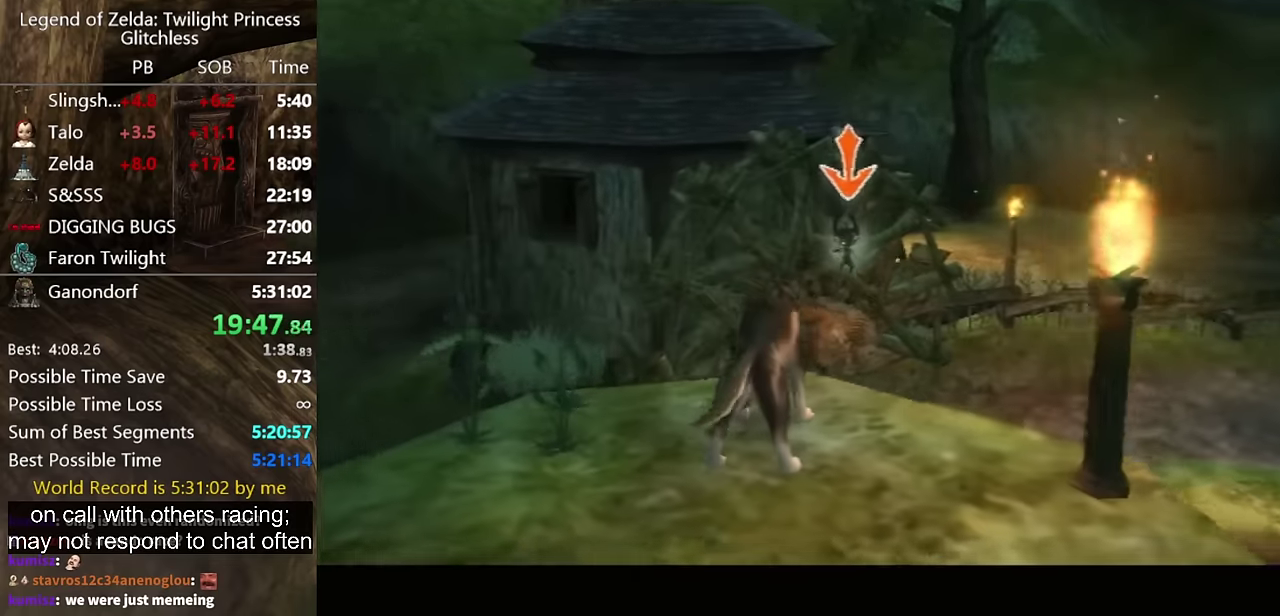
{"buttons": ["A", "L1"], "left_stick": "center", "right_stick": "center", "events": [[267, "A", "down"], [333, "A", "up"], [433, "A", "down"]]}
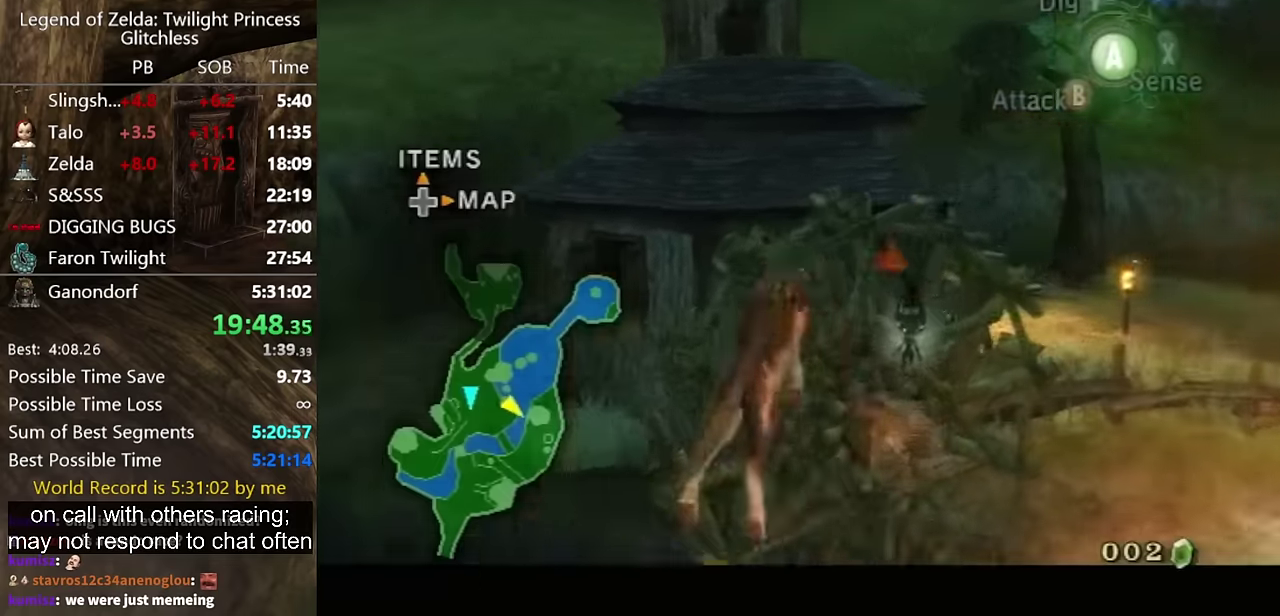
{"buttons": ["A", "L1"], "left_stick": "center", "right_stick": "center"}
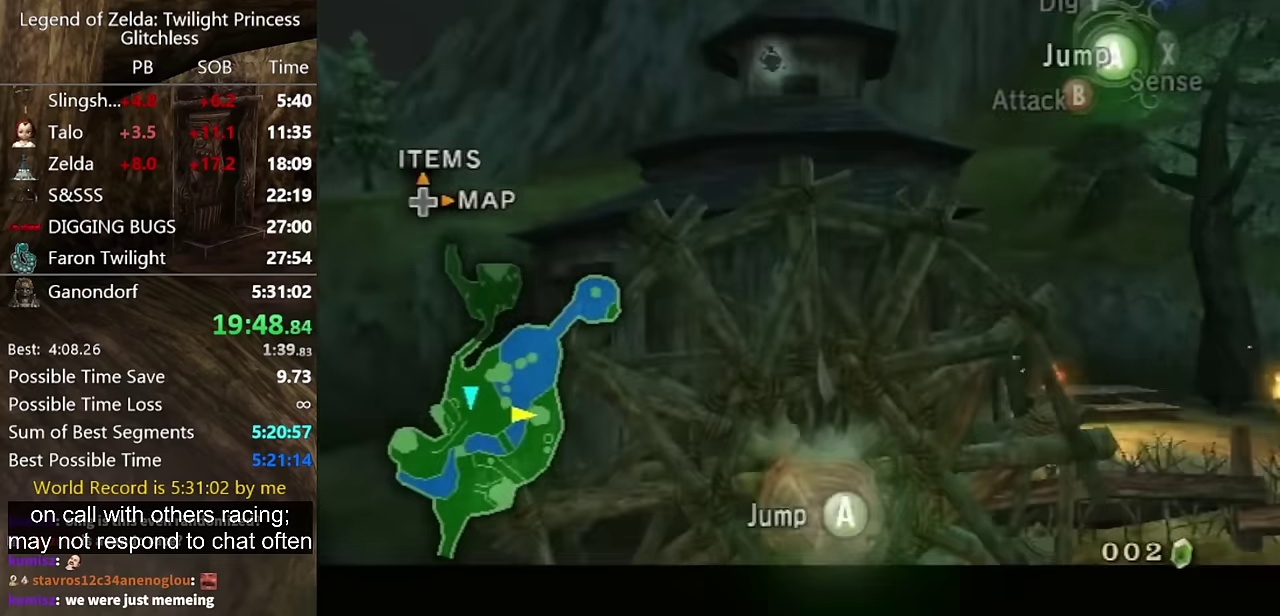
{"buttons": [], "left_stick": "up", "right_stick": "center"}
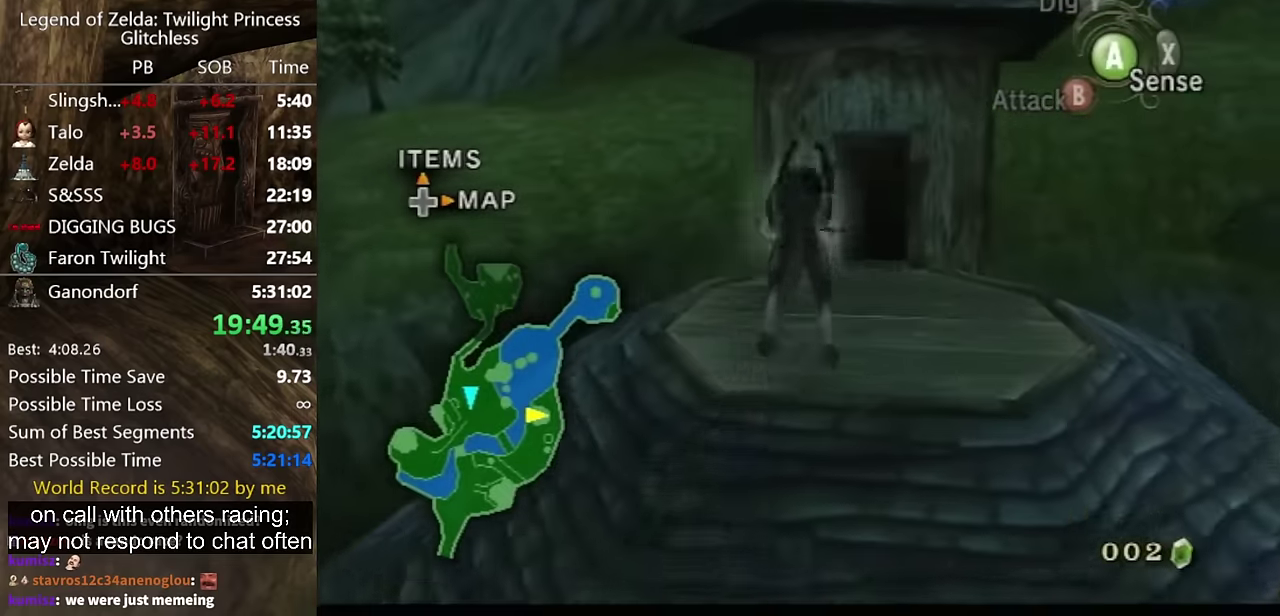
{"buttons": [], "left_stick": "up", "right_stick": "center", "events": [[133, "left_stick", "up-right"], [367, "A", "down"], [400, "left_stick", "up"], [433, "A", "up"]]}
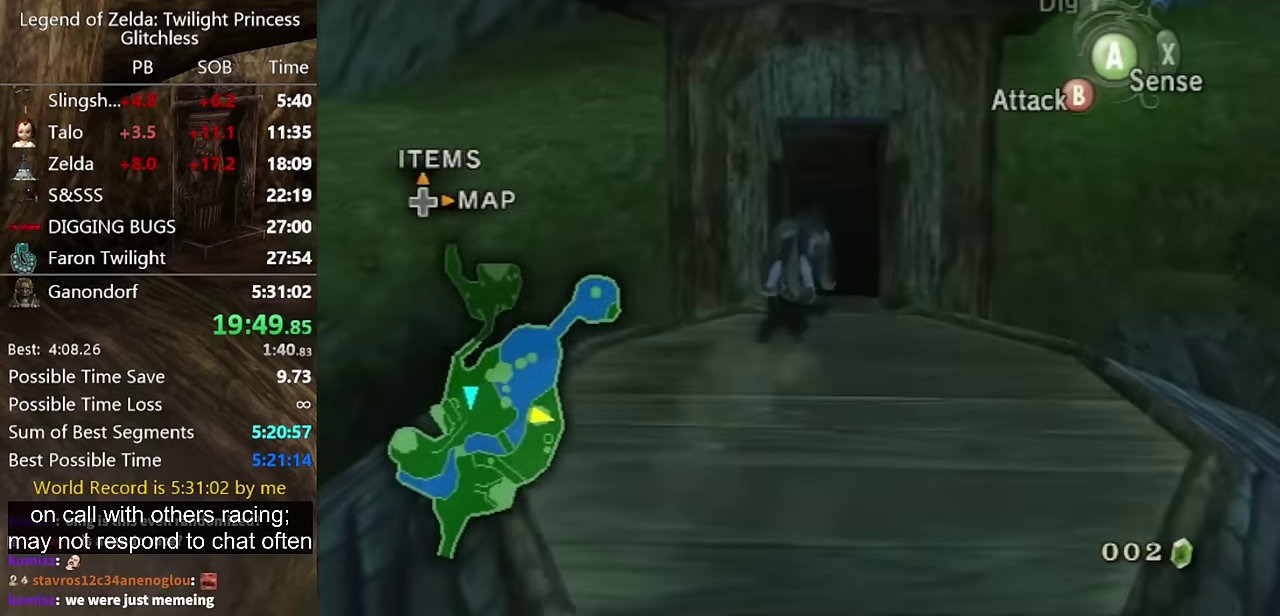
{"buttons": [], "left_stick": "center", "right_stick": "center", "events": [[167, "left_stick", "center"]]}
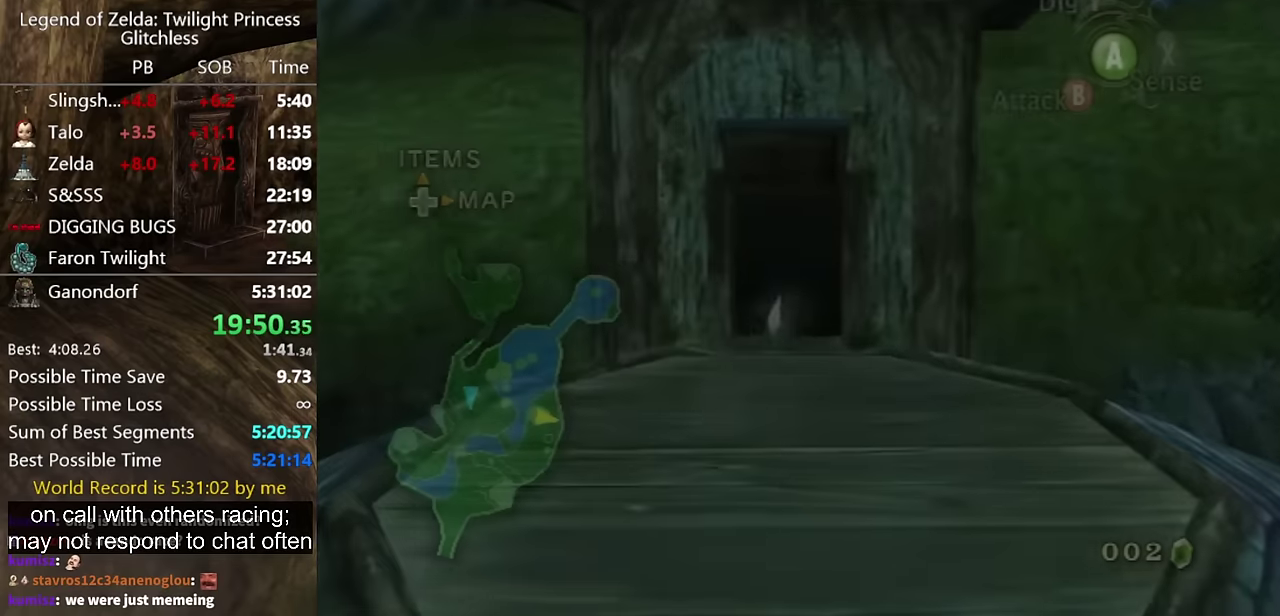
{"buttons": [], "left_stick": "center", "right_stick": "center", "events": []}
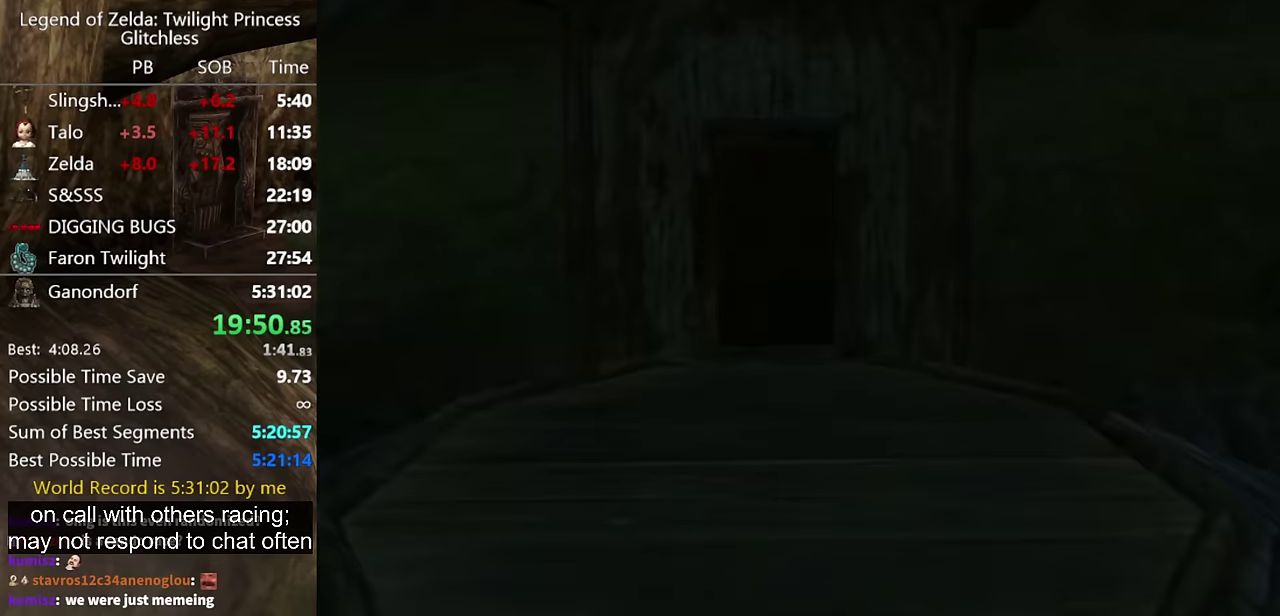
{"buttons": [], "left_stick": "center", "right_stick": "center", "events": []}
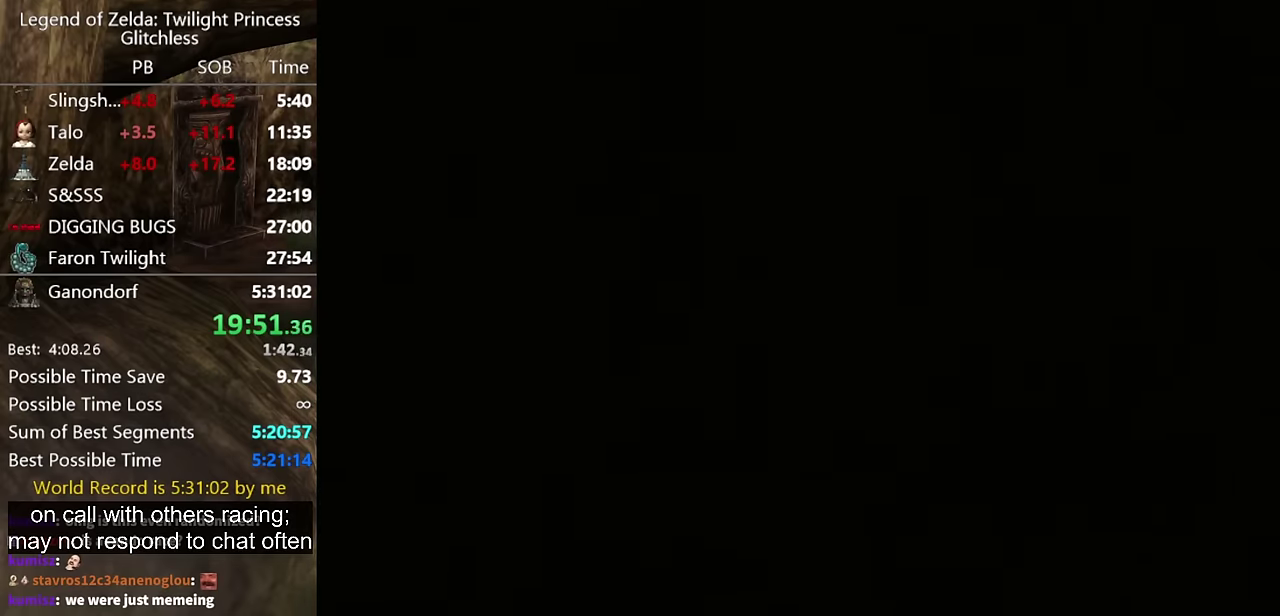
{"buttons": [], "left_stick": "center", "right_stick": "center", "events": []}
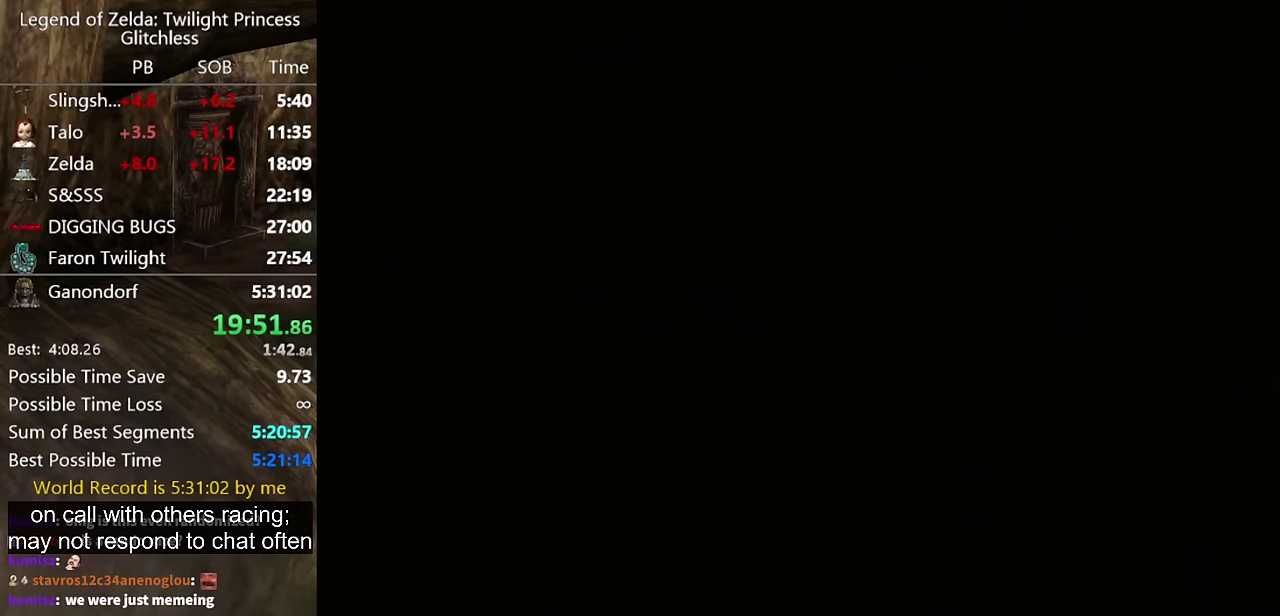
{"buttons": [], "left_stick": "center", "right_stick": "center", "events": []}
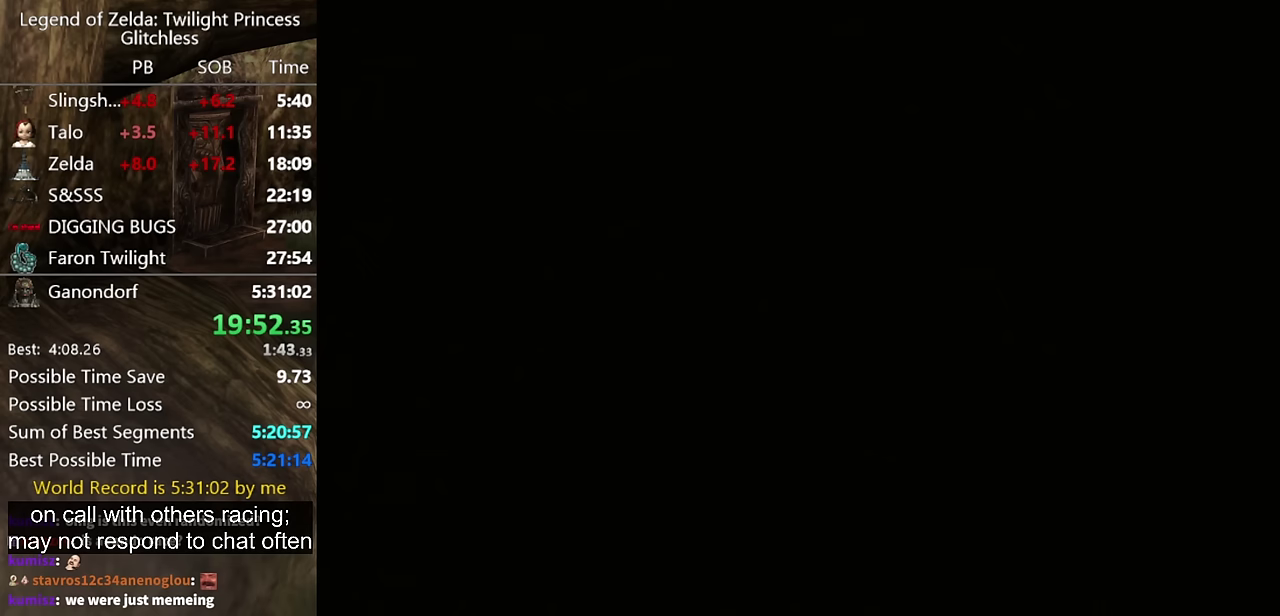
{"buttons": [], "left_stick": "center", "right_stick": "center", "events": []}
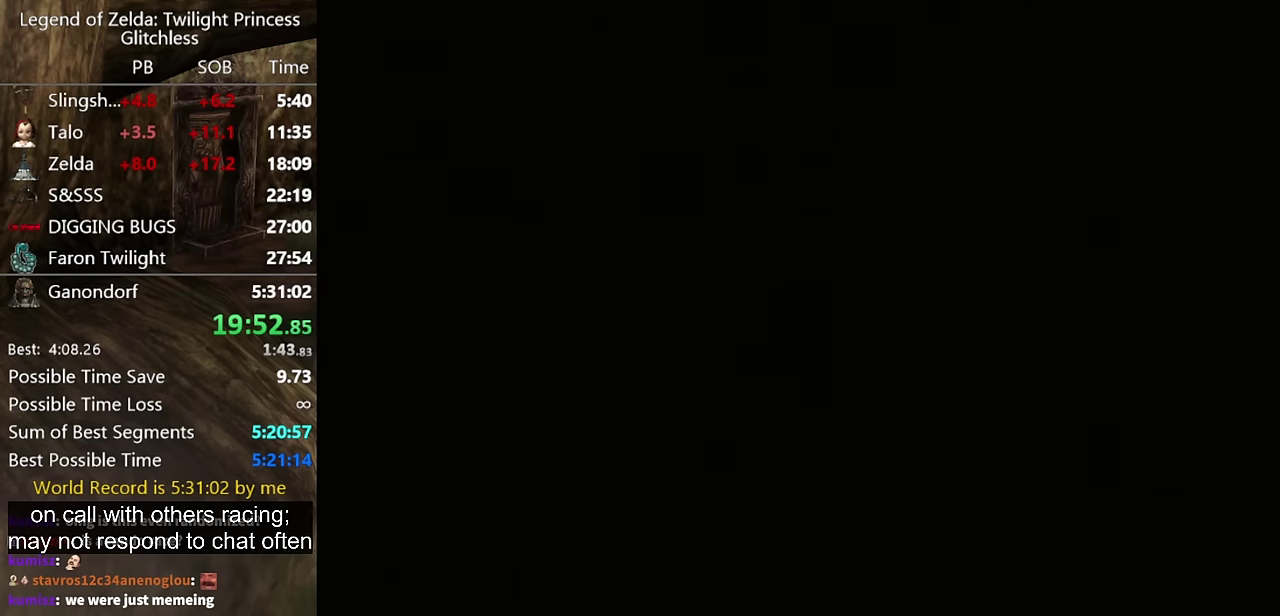
{"buttons": [], "left_stick": "center", "right_stick": "center", "events": [[267, "left_stick", "down"], [333, "left_stick", "center"]]}
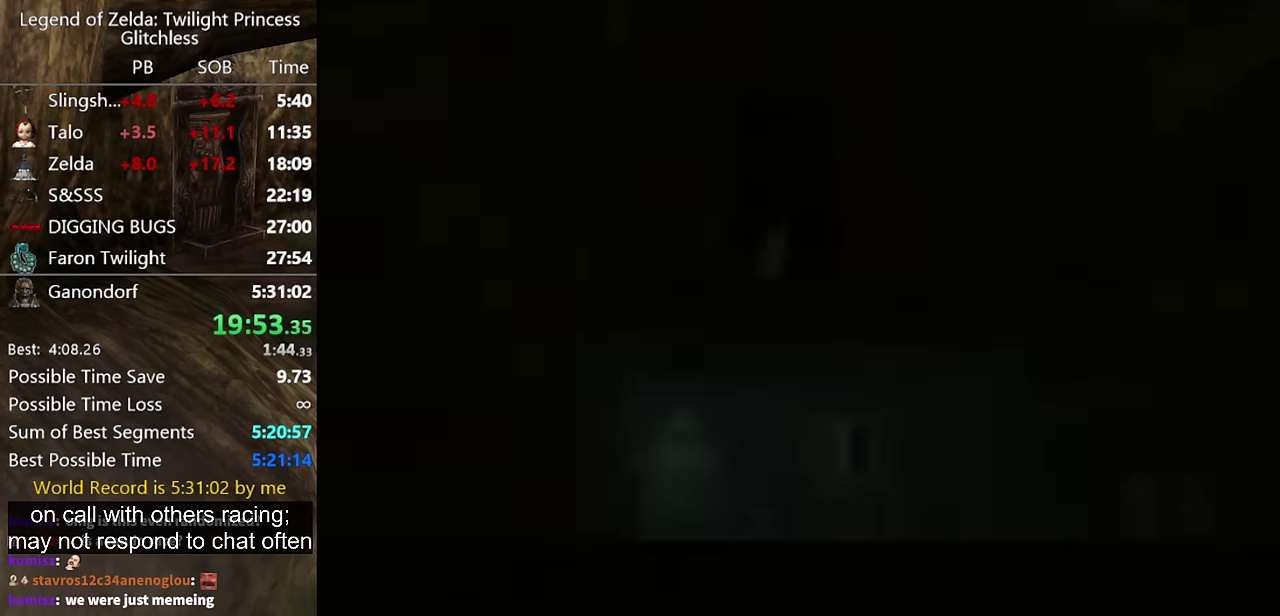
{"buttons": [], "left_stick": "center", "right_stick": "center", "events": [[300, "left_stick", "down"], [400, "left_stick", "center"]]}
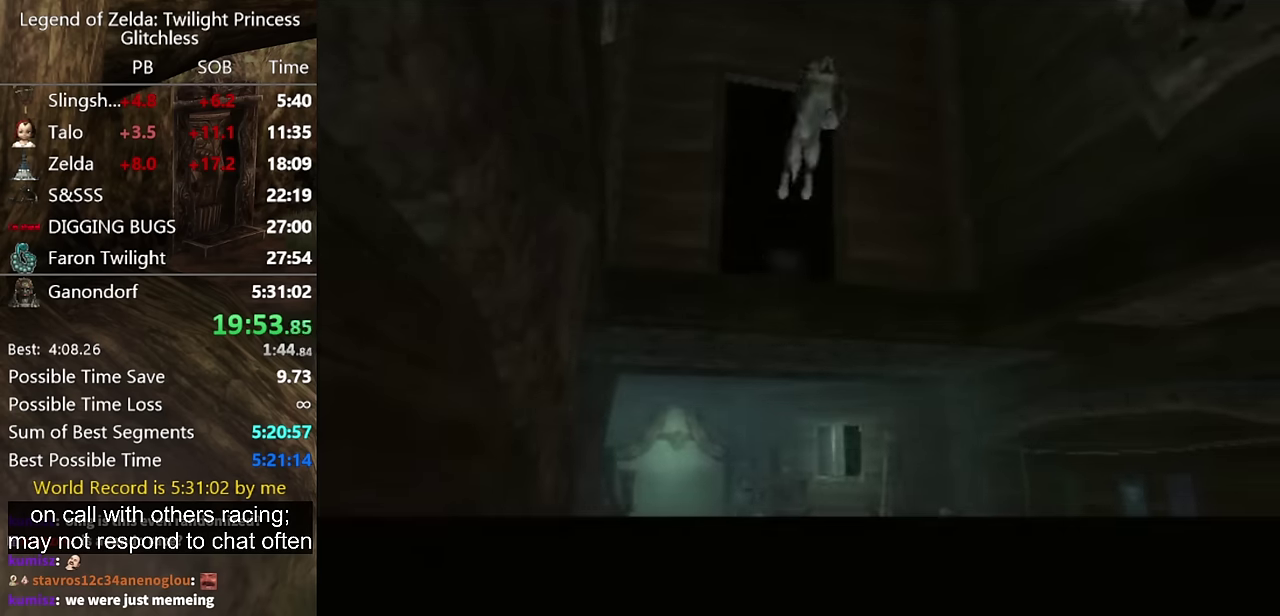
{"buttons": [], "left_stick": "up", "right_stick": "center", "events": [[100, "left_stick", "up"]]}
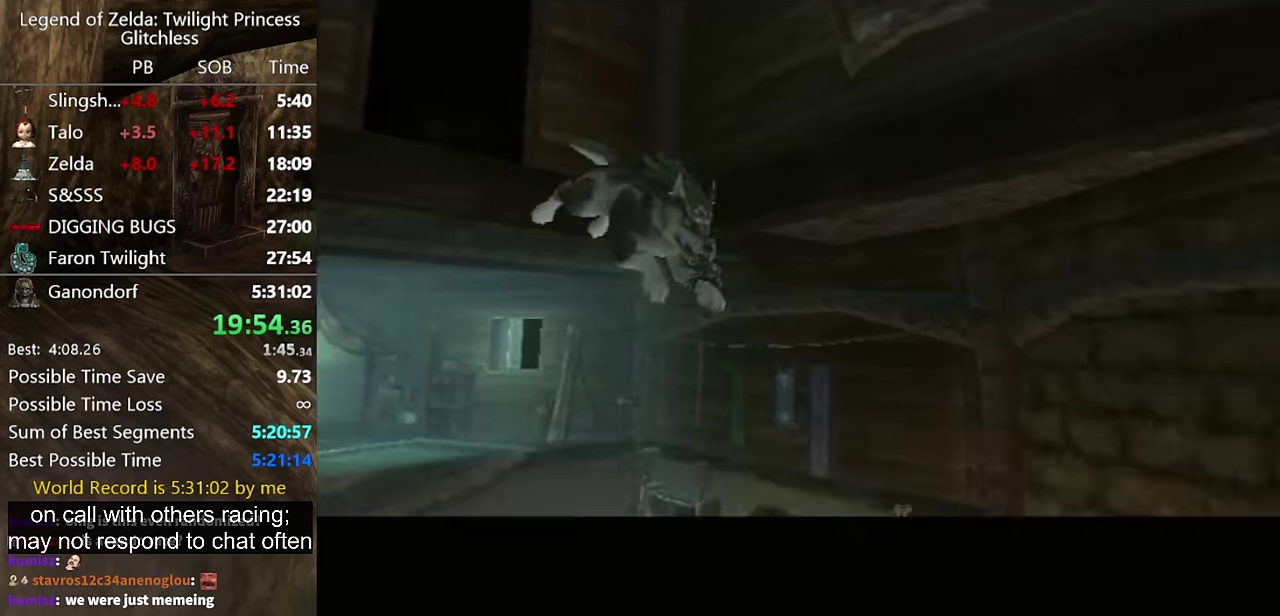
{"buttons": [], "left_stick": "up", "right_stick": "center", "events": []}
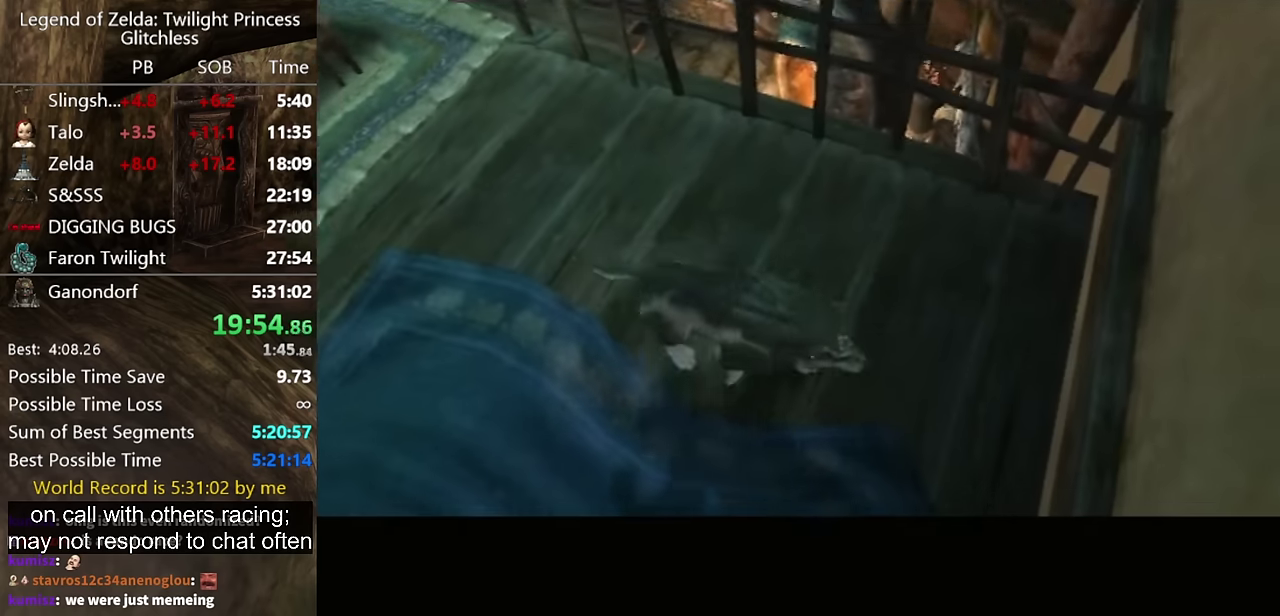
{"buttons": [], "left_stick": "up", "right_stick": "center", "events": []}